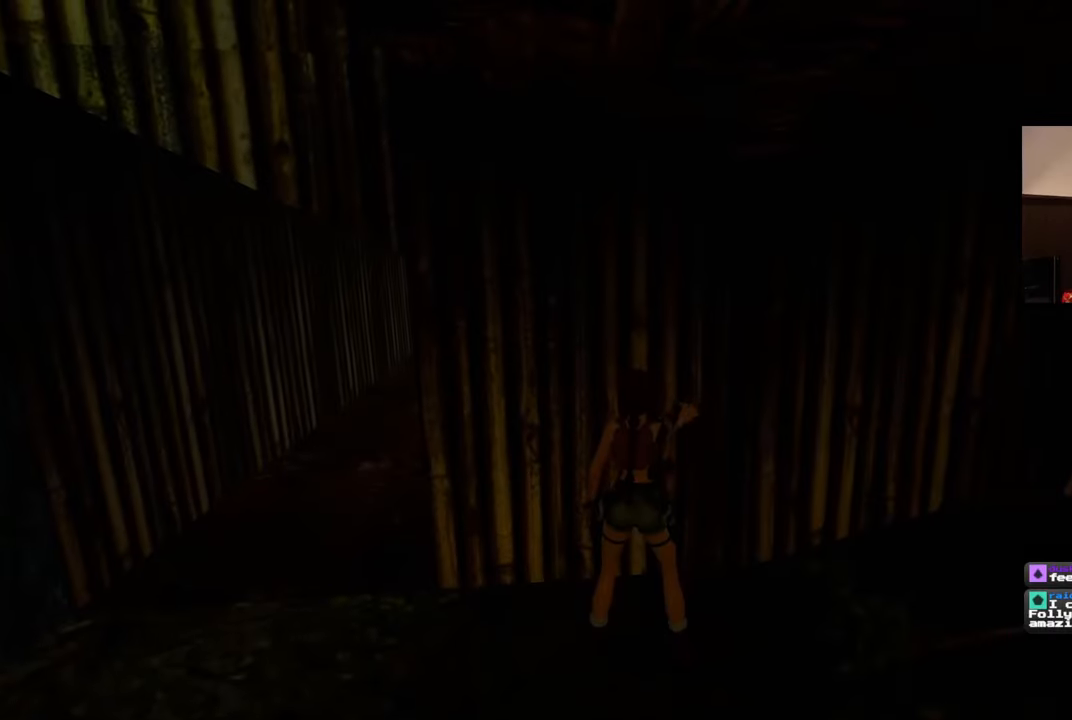
Gameplay with a controller (PlayStation layout); each line is a JSON object with the inputs held at the frame after it (dt_ms = milliseconds from this image to that frame). "events" lists button and stick changes between this image and that frame as [ms after this image, input, new state], when the widget could be followed in between. Not read: DPAD_RIGHT L2 R2.
{"dt_ms": 500, "buttons": [], "left_stick": "center", "right_stick": "right", "events": [[400, "right_stick", "right"]]}
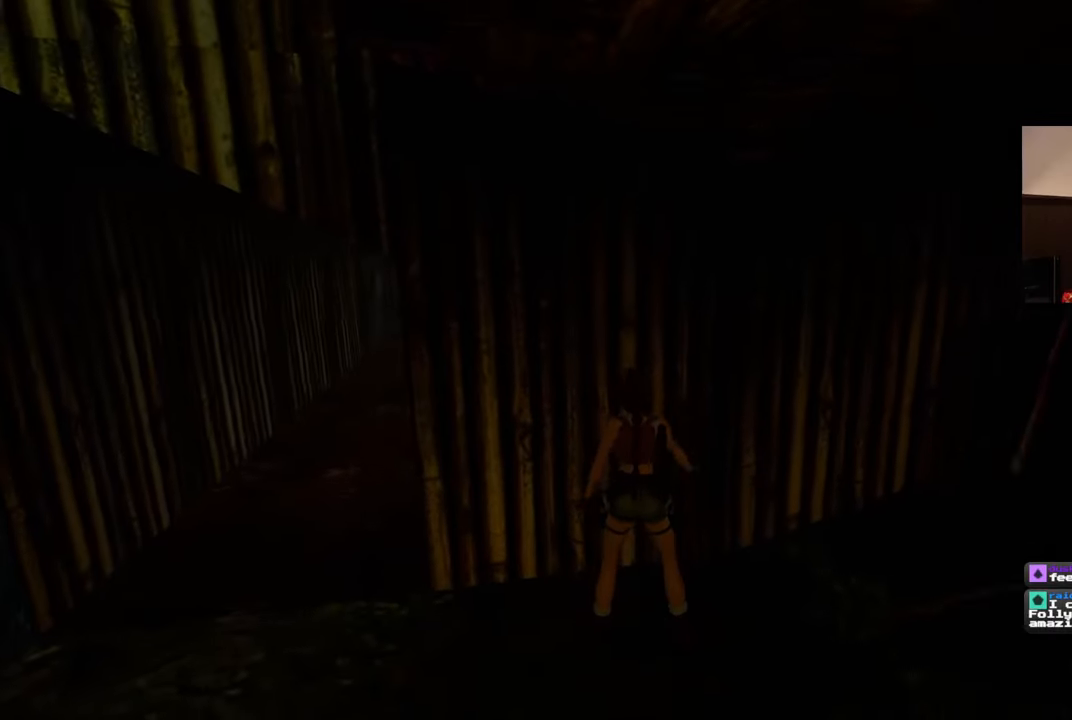
{"dt_ms": 500, "buttons": [], "left_stick": "center", "right_stick": "center", "events": [[100, "right_stick", "center"]]}
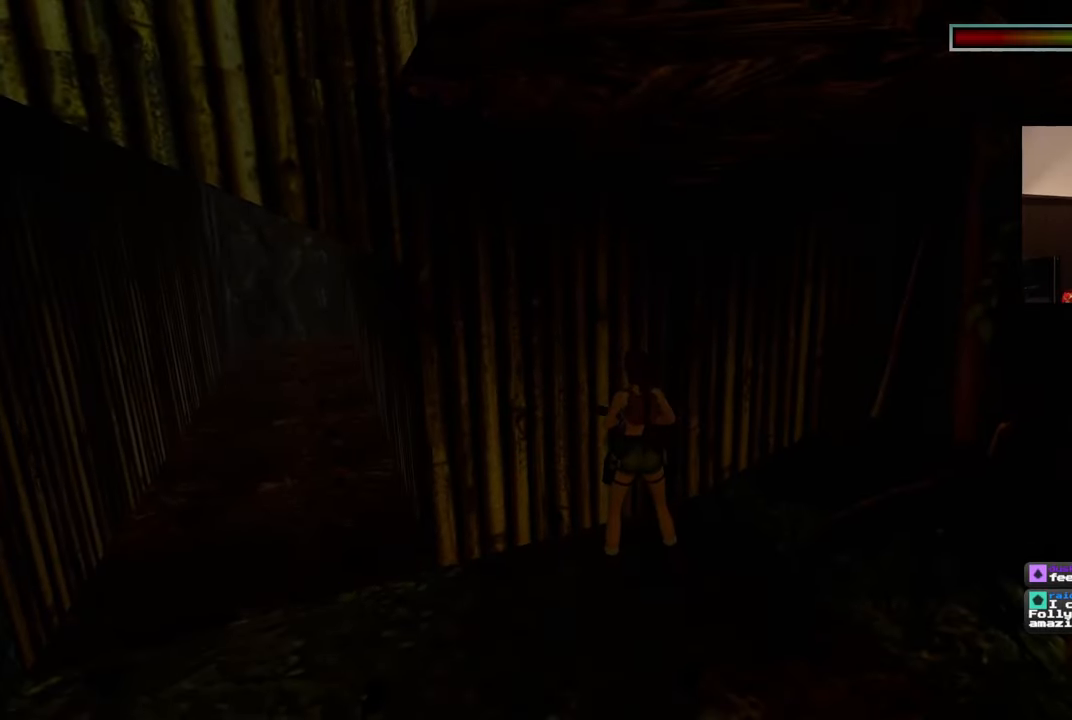
{"dt_ms": 500, "buttons": [], "left_stick": "center", "right_stick": "center", "events": [[300, "right_stick", "right"], [483, "right_stick", "center"]]}
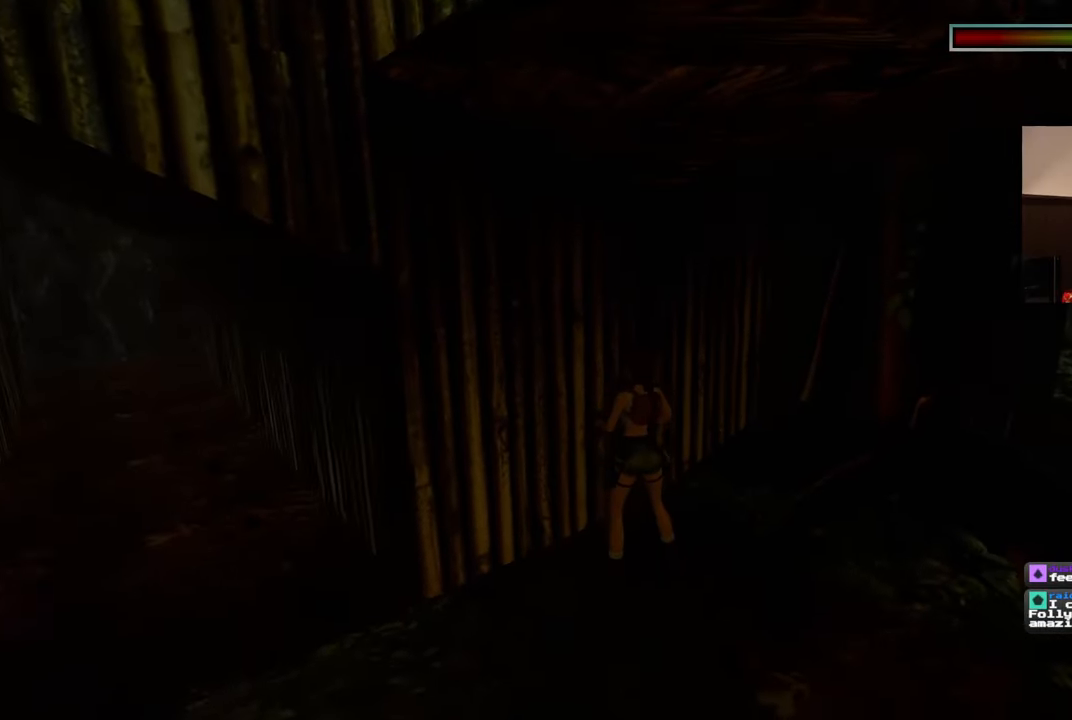
{"dt_ms": 500, "buttons": [], "left_stick": "center", "right_stick": "center", "events": []}
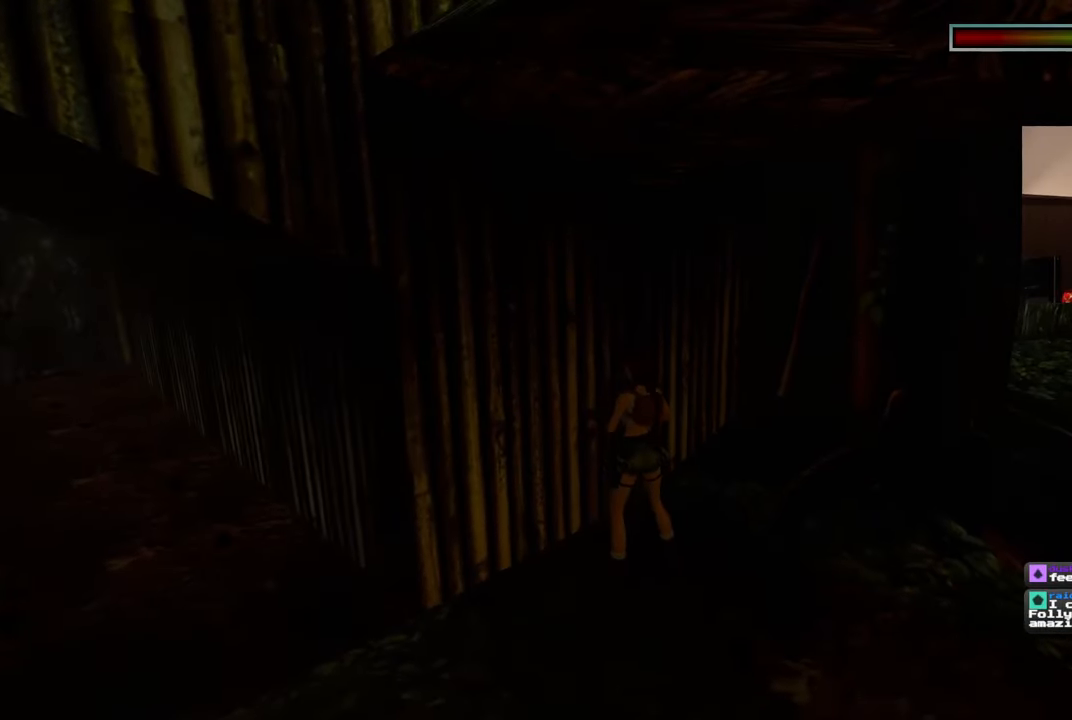
{"dt_ms": 500, "buttons": [], "left_stick": "center", "right_stick": "center", "events": []}
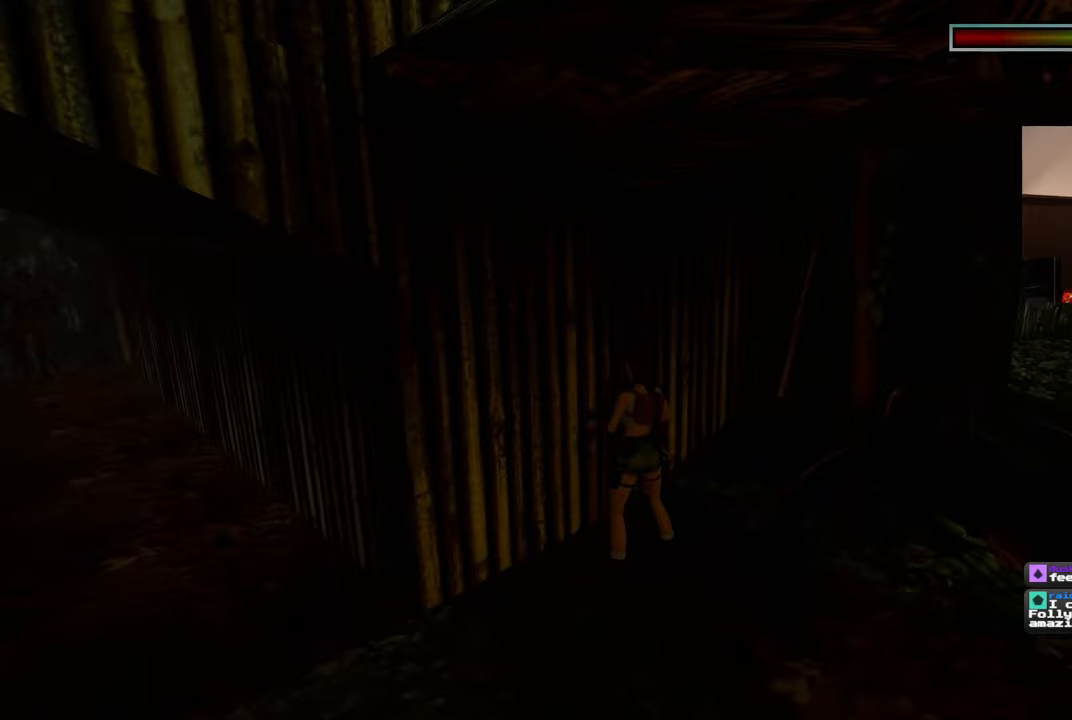
{"dt_ms": 500, "buttons": [], "left_stick": "center", "right_stick": "center", "events": []}
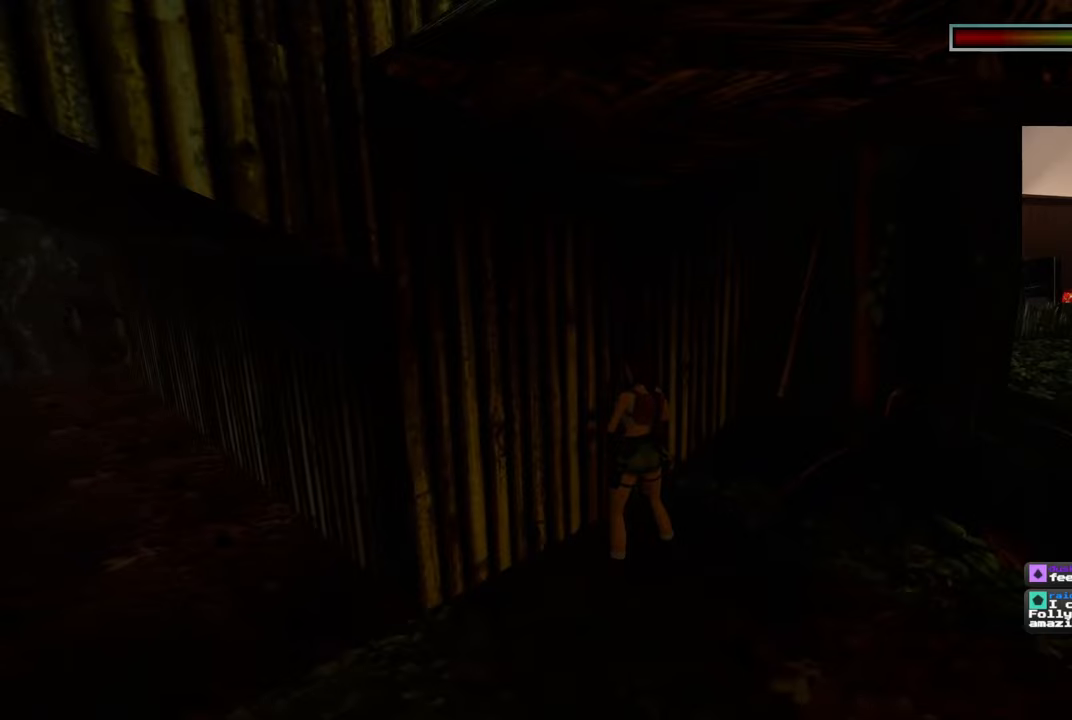
{"dt_ms": 500, "buttons": [], "left_stick": "center", "right_stick": "center", "events": []}
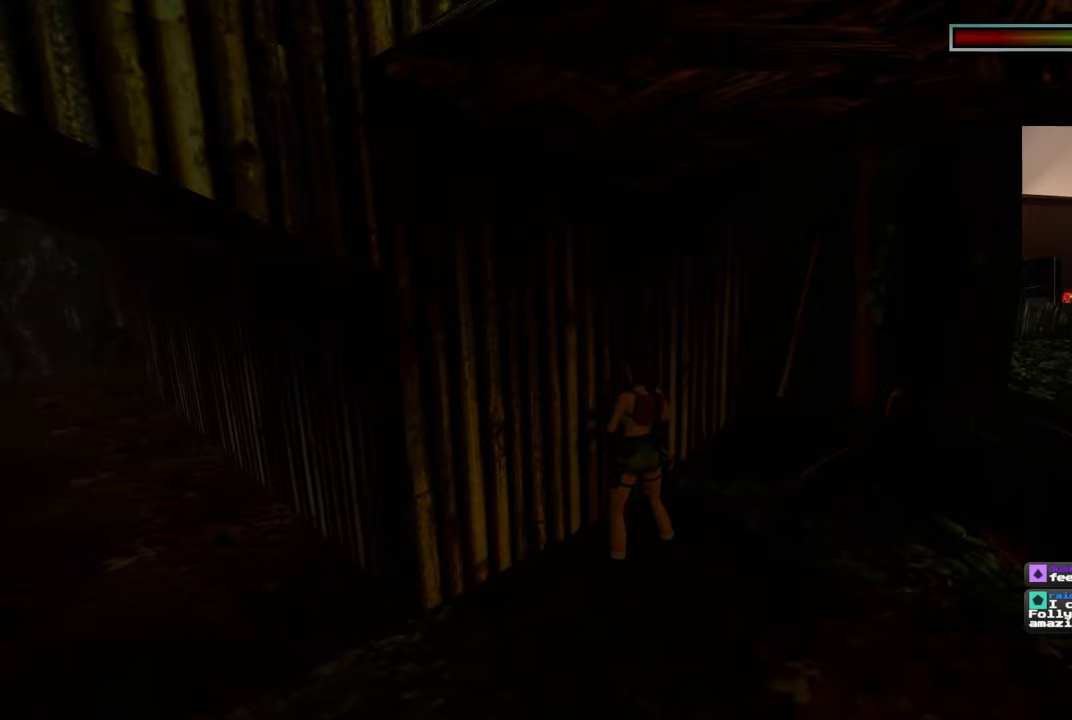
{"dt_ms": 500, "buttons": [], "left_stick": "center", "right_stick": "center", "events": []}
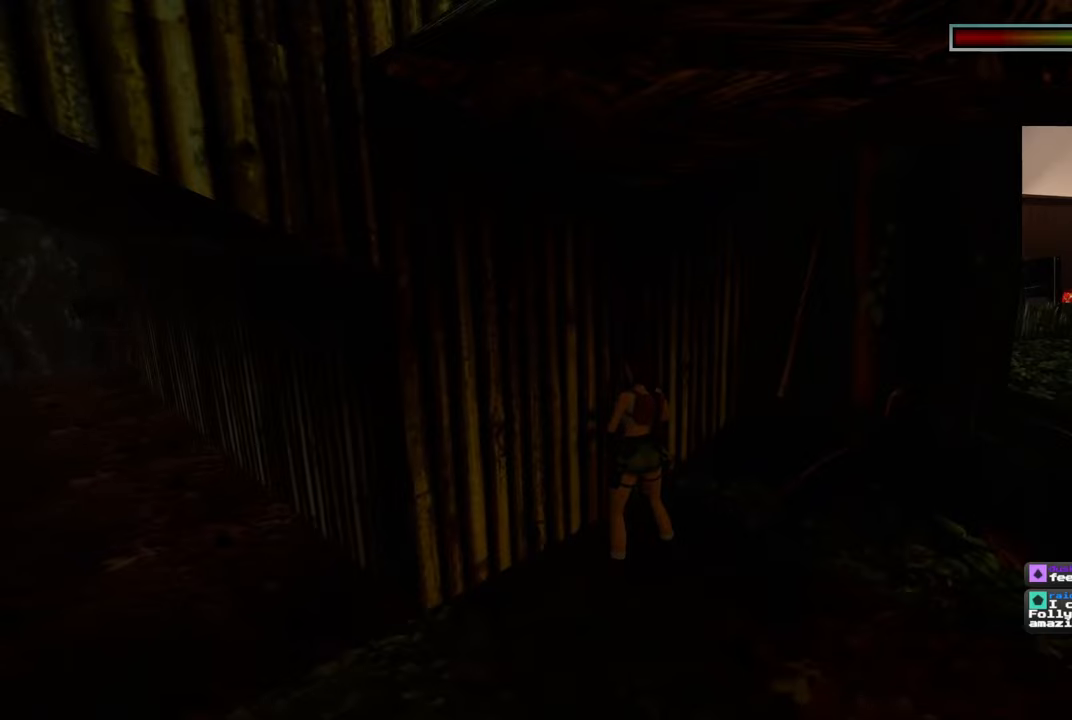
{"dt_ms": 500, "buttons": [], "left_stick": "left", "right_stick": "center", "events": [[283, "left_stick", "left"], [333, "right_stick", "up-left"], [483, "right_stick", "center"]]}
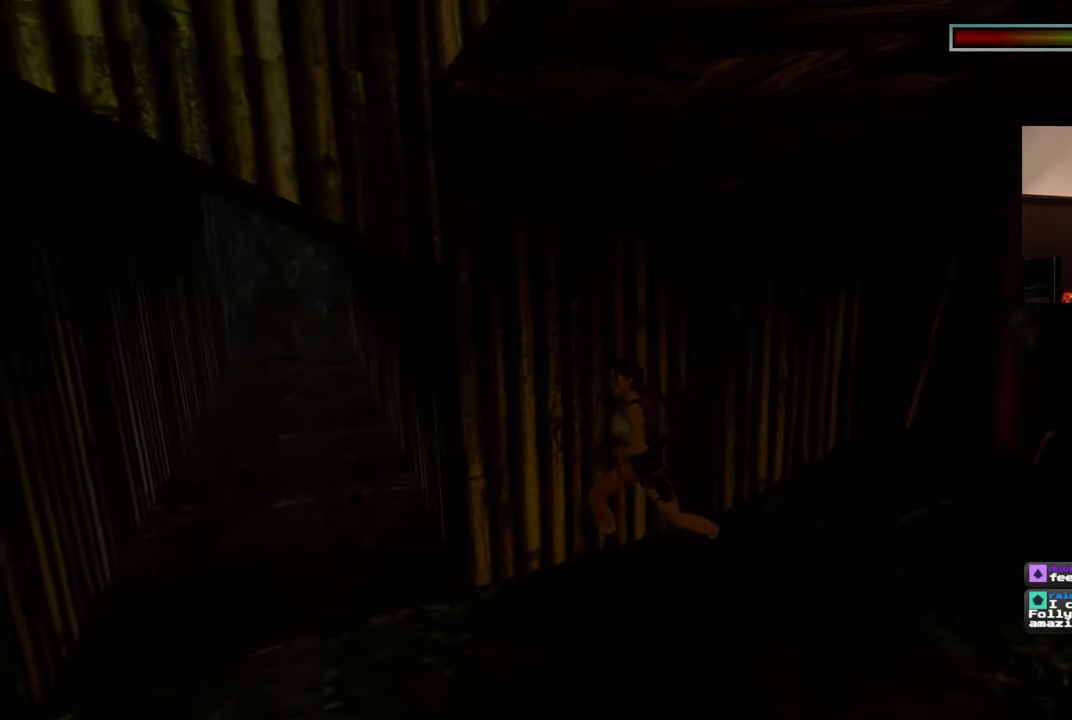
{"dt_ms": 500, "buttons": [], "left_stick": "up-left", "right_stick": "center", "events": [[83, "left_stick", "up-left"], [300, "right_stick", "down-right"], [417, "right_stick", "center"]]}
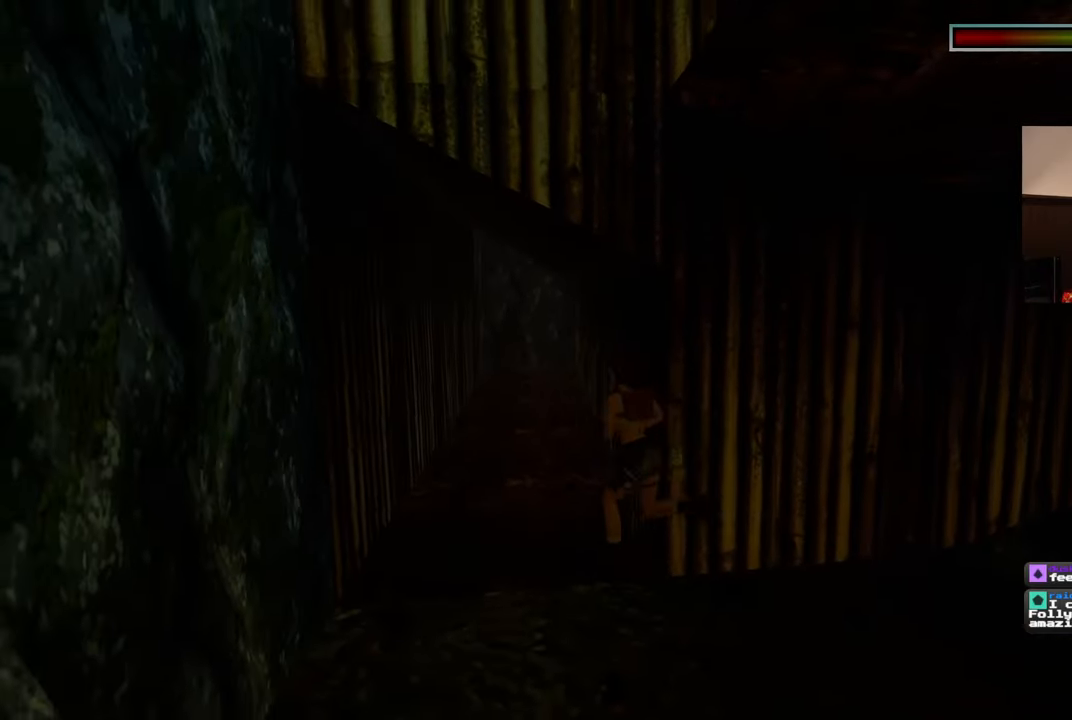
{"dt_ms": 500, "buttons": [], "left_stick": "up", "right_stick": "center", "events": [[150, "right_stick", "left"], [183, "left_stick", "up"], [233, "right_stick", "center"]]}
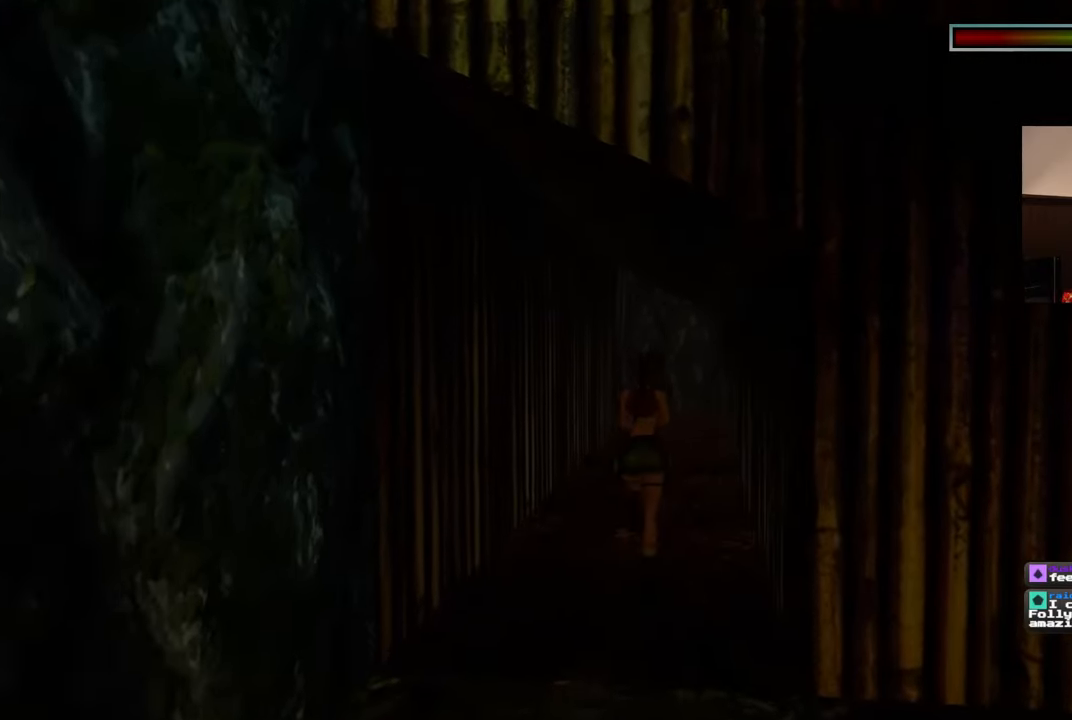
{"dt_ms": 500, "buttons": [], "left_stick": "up", "right_stick": "center", "events": []}
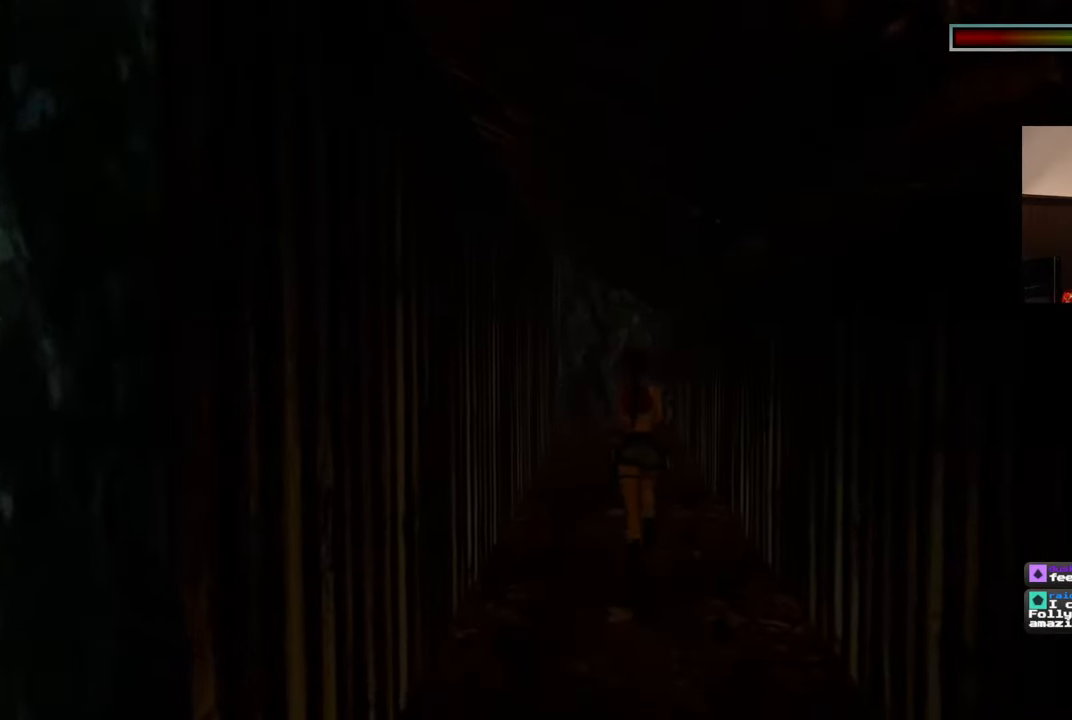
{"dt_ms": 500, "buttons": [], "left_stick": "up", "right_stick": "center", "events": []}
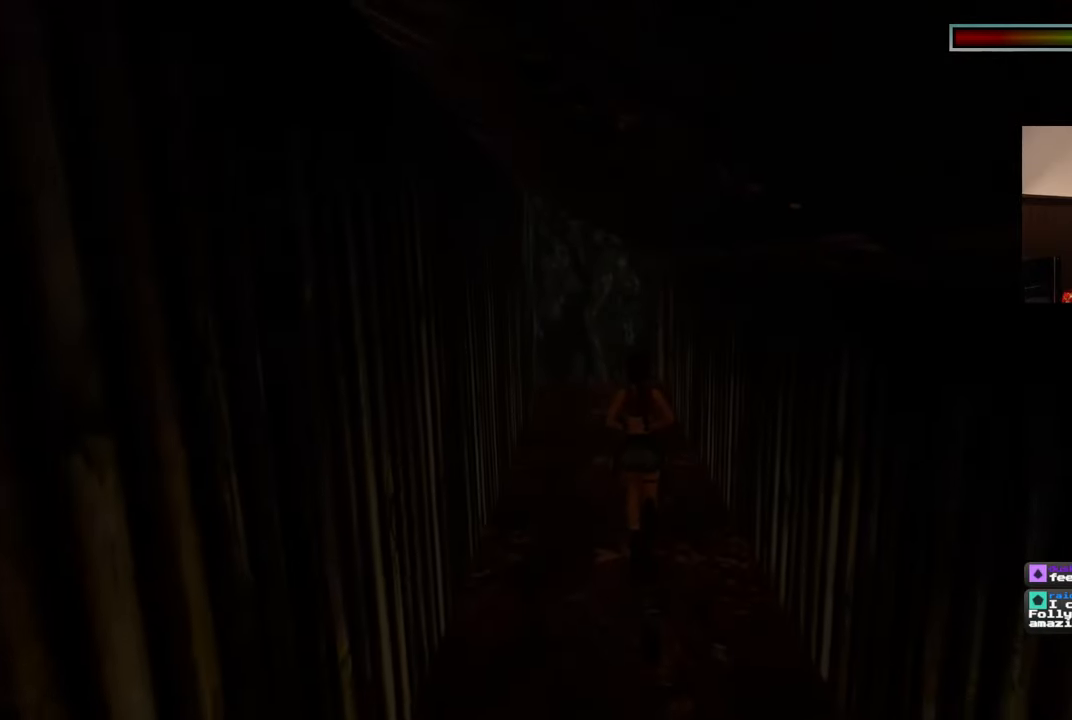
{"dt_ms": 500, "buttons": [], "left_stick": "up-left", "right_stick": "center", "events": [[483, "left_stick", "up-left"]]}
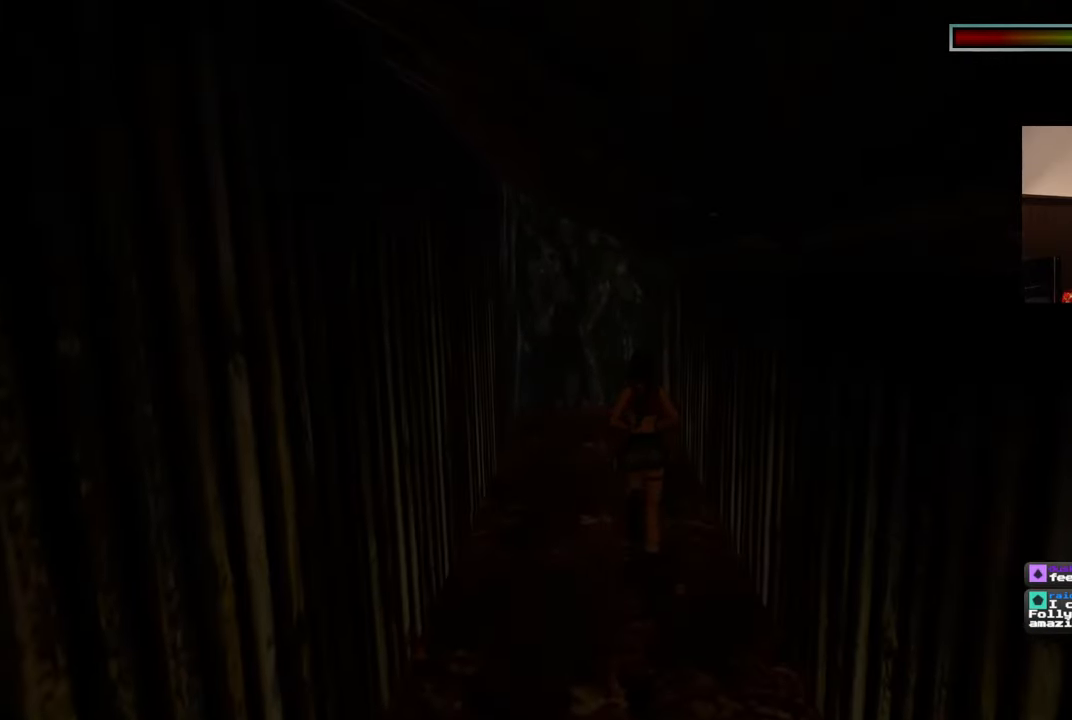
{"dt_ms": 500, "buttons": [], "left_stick": "up", "right_stick": "center", "events": [[117, "left_stick", "up"]]}
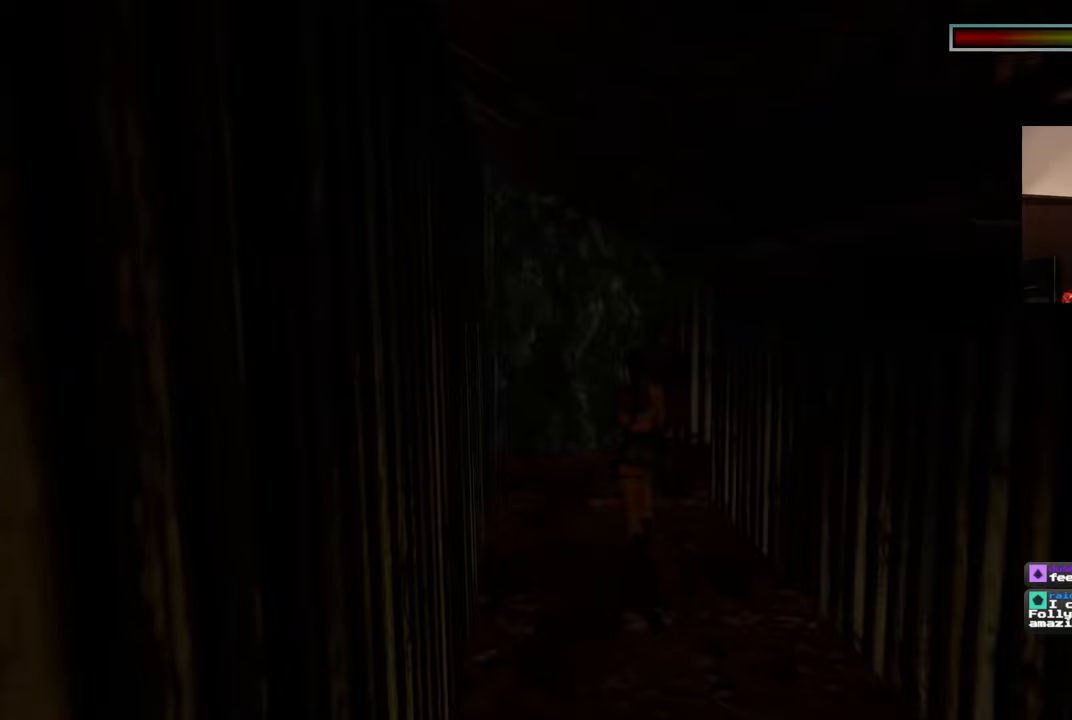
{"dt_ms": 500, "buttons": [], "left_stick": "up", "right_stick": "center", "events": []}
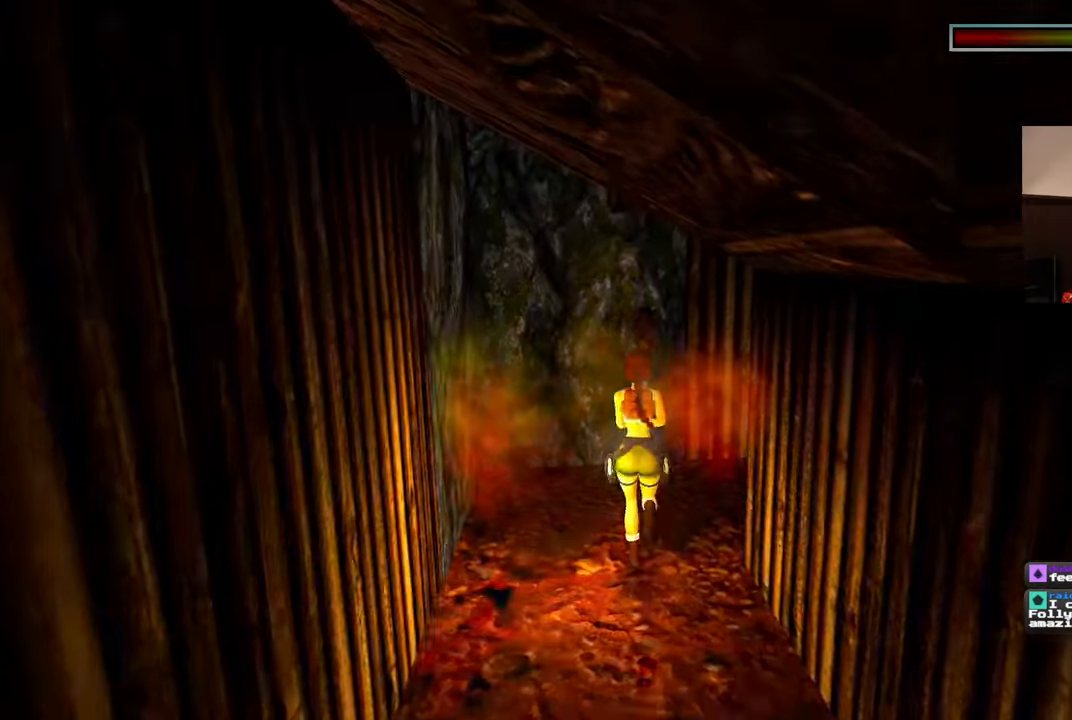
{"dt_ms": 500, "buttons": [], "left_stick": "down-right", "right_stick": "down-right", "events": [[83, "left_stick", "up-right"], [183, "right_stick", "down-right"], [233, "left_stick", "left"], [317, "left_stick", "down"], [367, "left_stick", "down-right"]]}
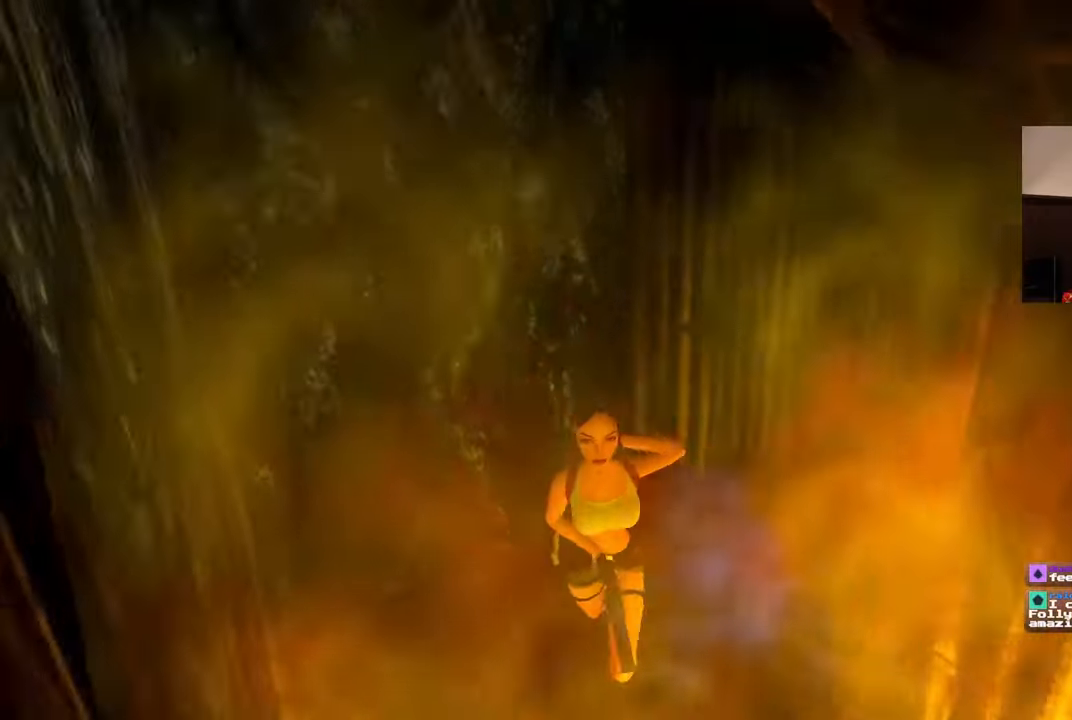
{"dt_ms": 500, "buttons": [], "left_stick": "up-right", "right_stick": "right", "events": [[67, "left_stick", "right"], [267, "left_stick", "up-right"], [383, "right_stick", "right"]]}
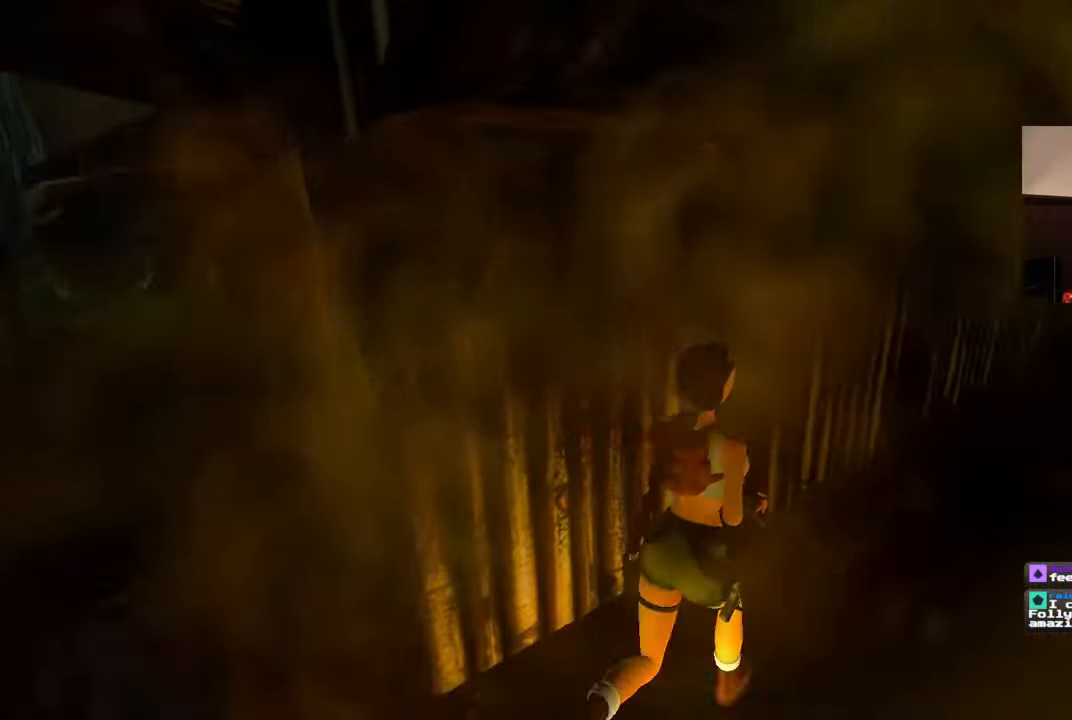
{"dt_ms": 500, "buttons": [], "left_stick": "up", "right_stick": "up-right", "events": [[100, "right_stick", "center"], [317, "right_stick", "up-right"], [350, "left_stick", "up"]]}
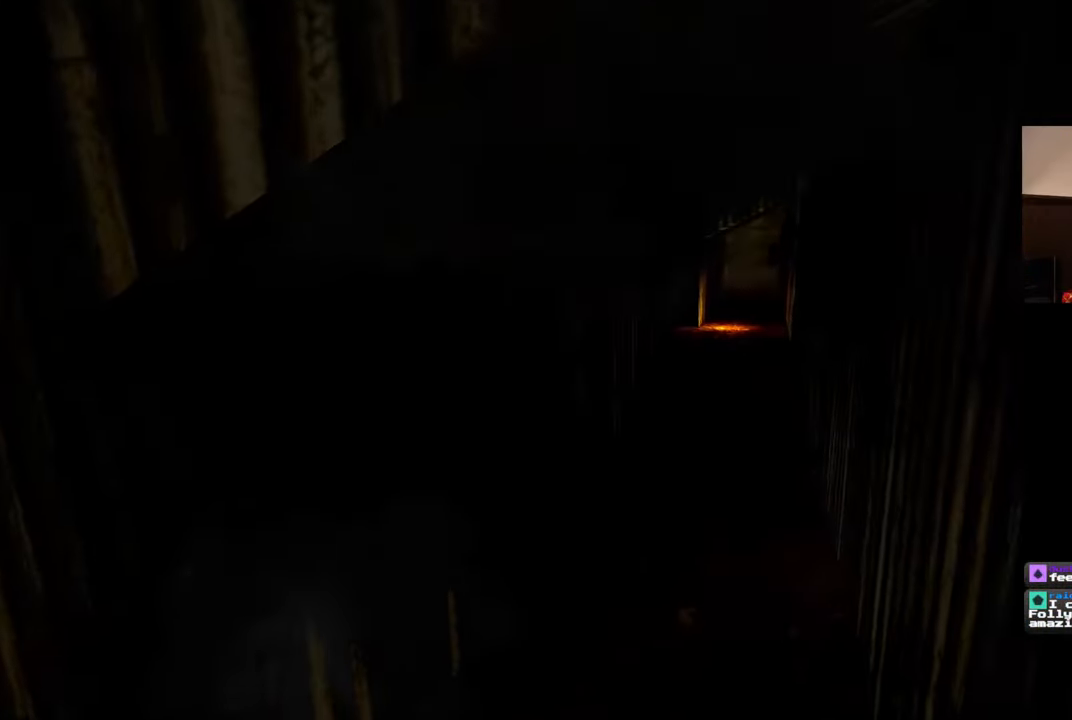
{"dt_ms": 500, "buttons": [], "left_stick": "up", "right_stick": "center", "events": [[100, "right_stick", "center"]]}
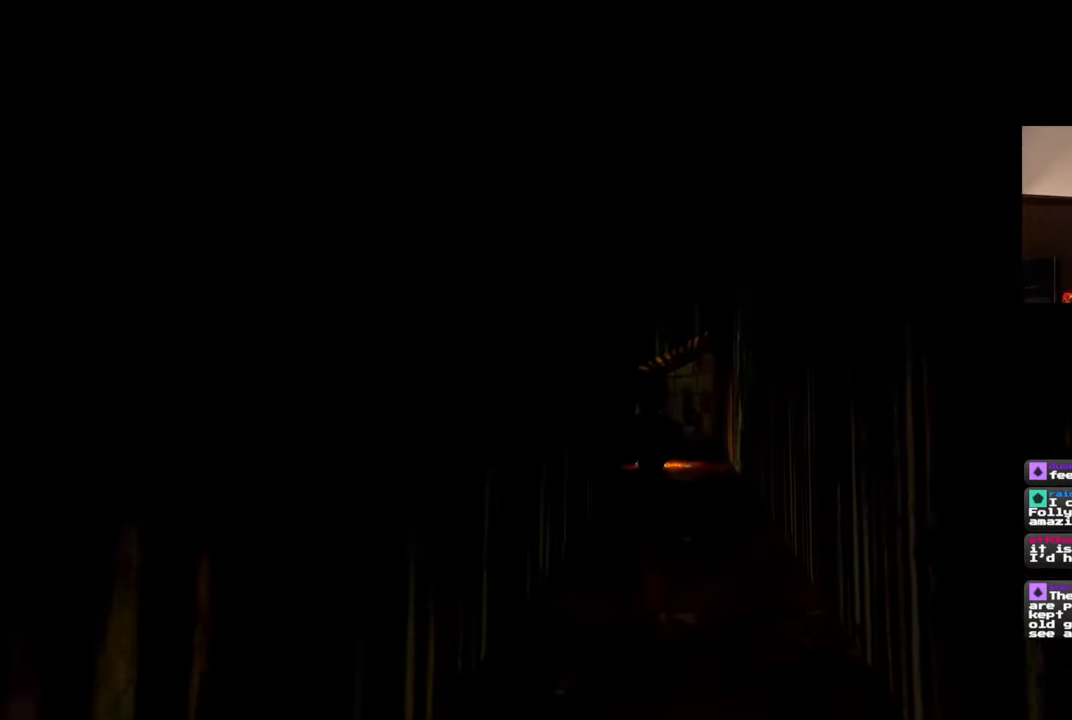
{"dt_ms": 500, "buttons": [], "left_stick": "up", "right_stick": "center", "events": []}
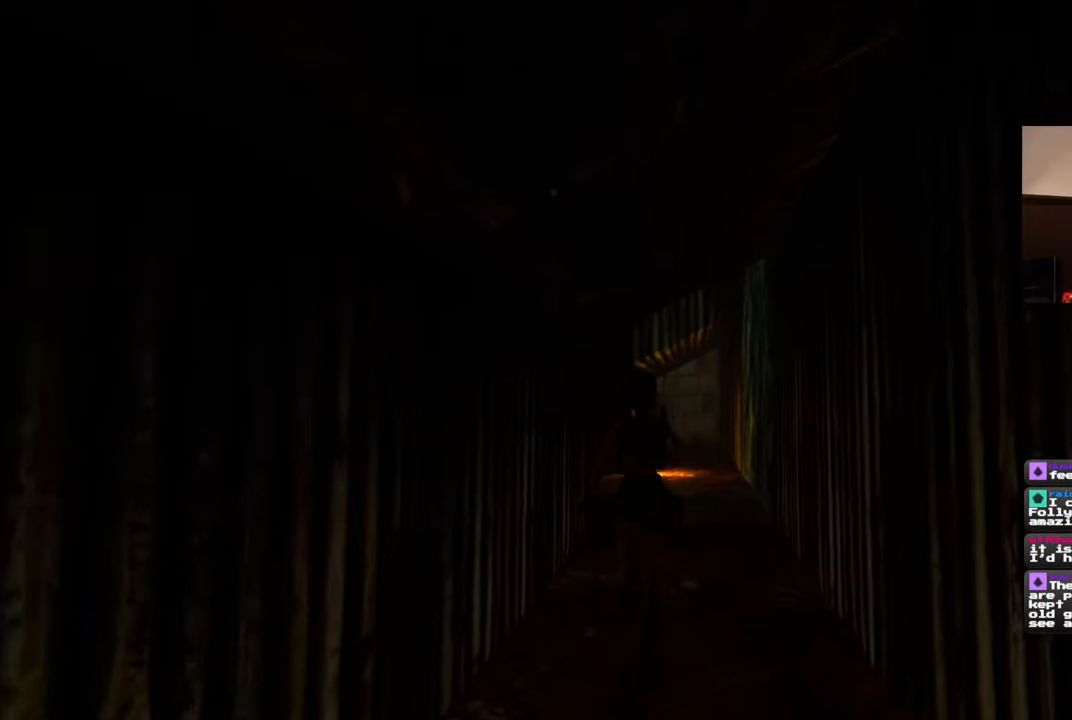
{"dt_ms": 1000, "buttons": [], "left_stick": "up", "right_stick": "center", "events": [[367, "R1", "down"], [533, "R1", "up"]]}
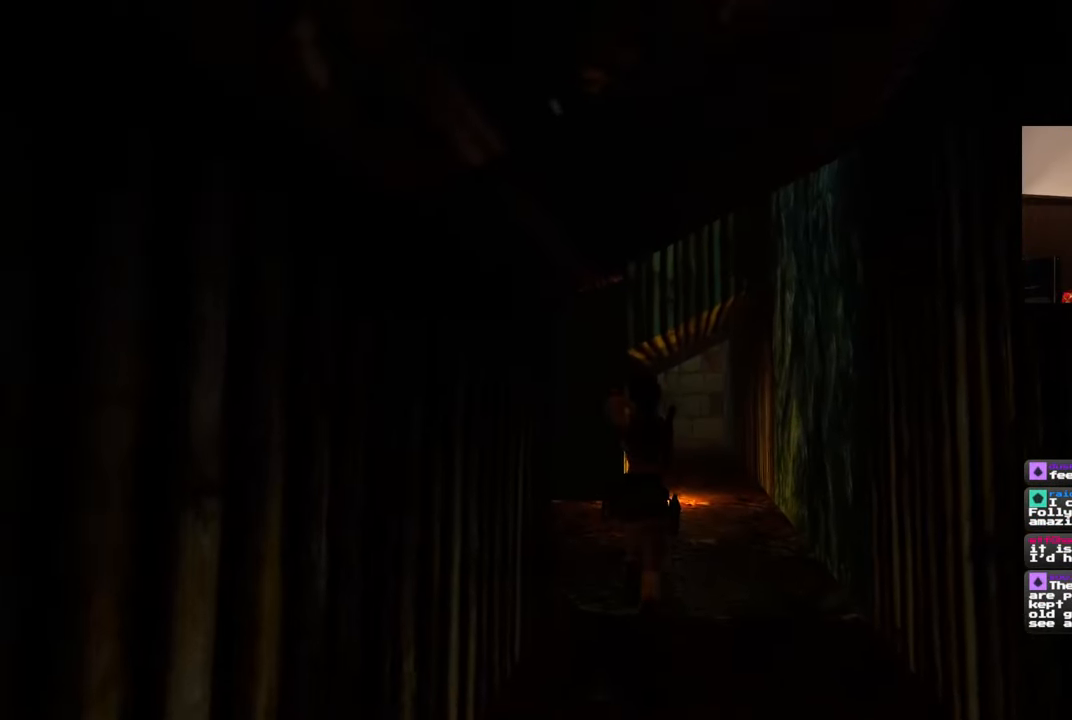
{"dt_ms": 500, "buttons": [], "left_stick": "up", "right_stick": "center", "events": [[167, "right_stick", "down-left"], [400, "right_stick", "center"]]}
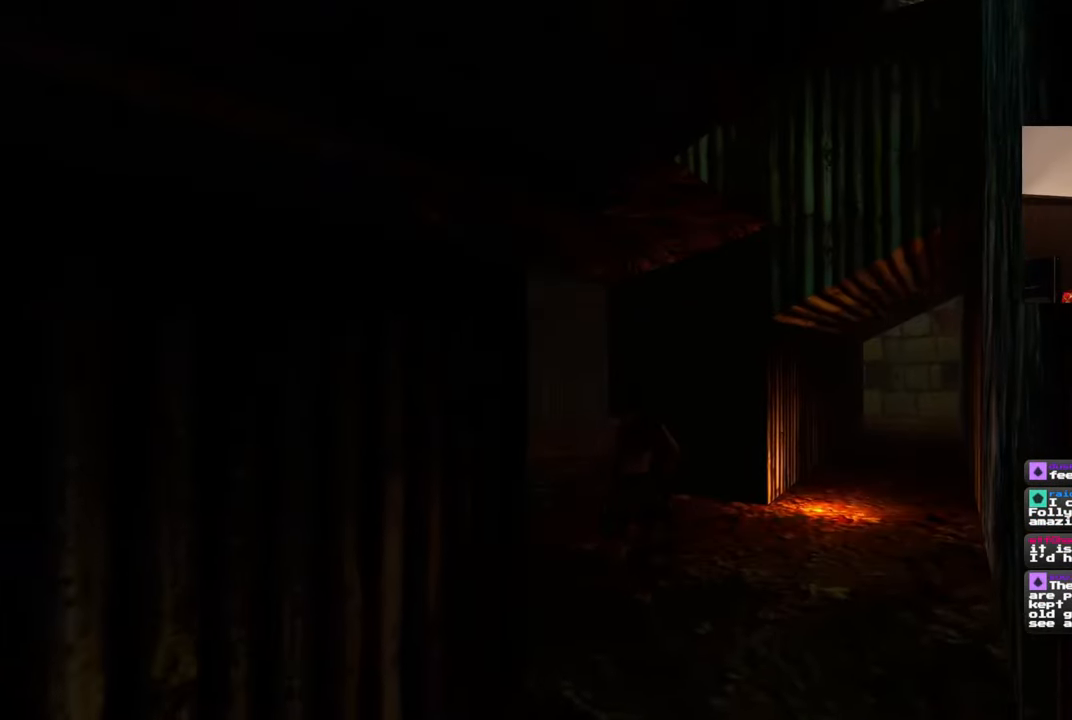
{"dt_ms": 500, "buttons": [], "left_stick": "up", "right_stick": "center", "events": []}
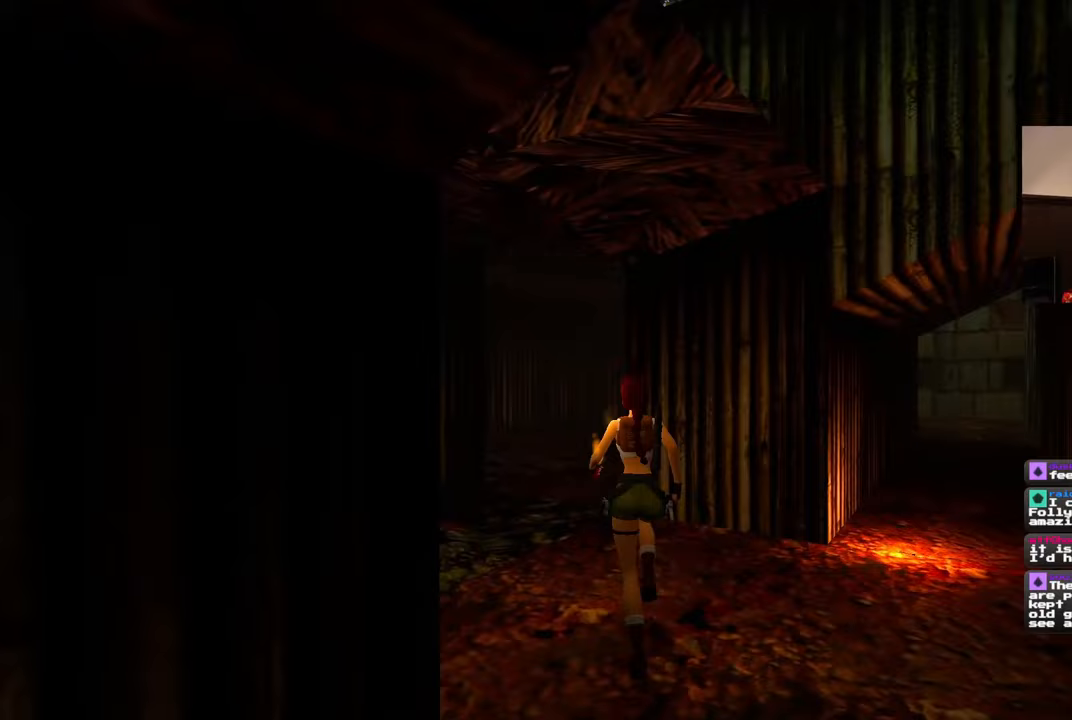
{"dt_ms": 500, "buttons": [], "left_stick": "up", "right_stick": "center", "events": [[83, "right_stick", "left"], [233, "right_stick", "center"]]}
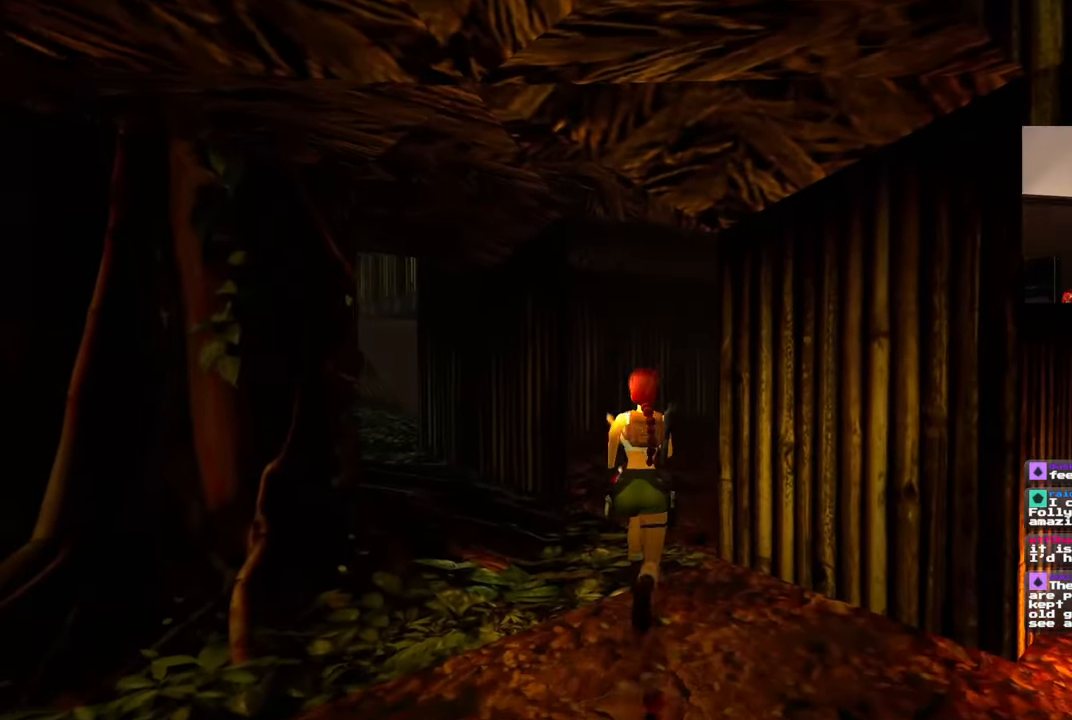
{"dt_ms": 500, "buttons": [], "left_stick": "up-left", "right_stick": "down-right", "events": [[50, "right_stick", "down-right"], [200, "left_stick", "up-left"]]}
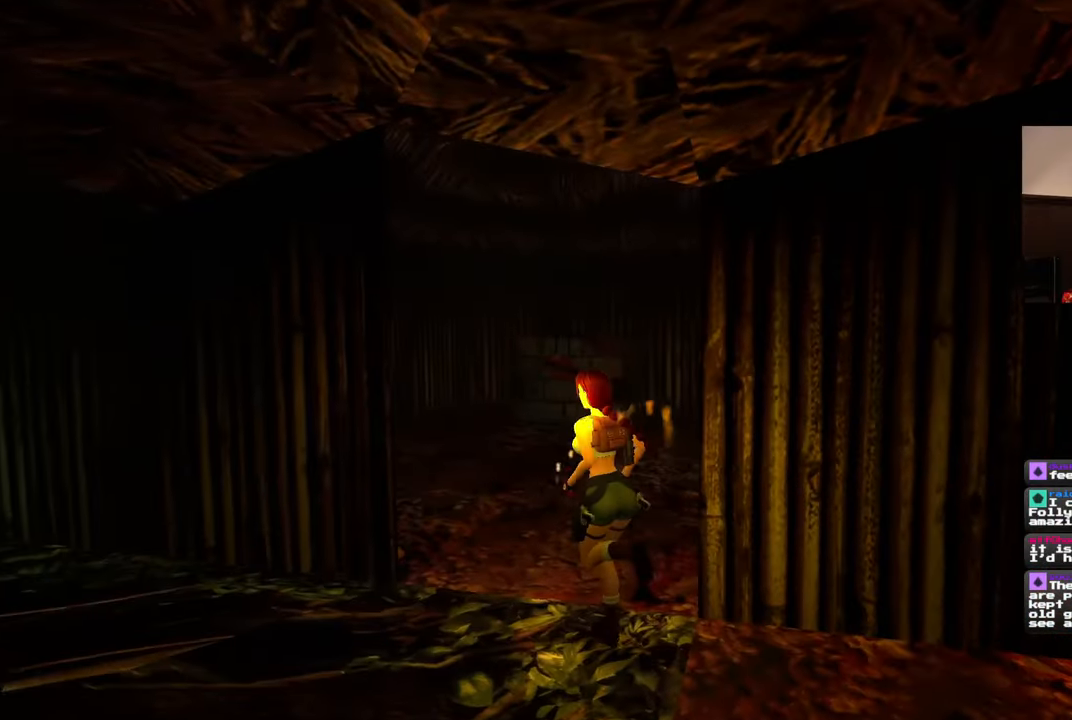
{"dt_ms": 500, "buttons": [], "left_stick": "up-left", "right_stick": "center", "events": [[183, "right_stick", "center"]]}
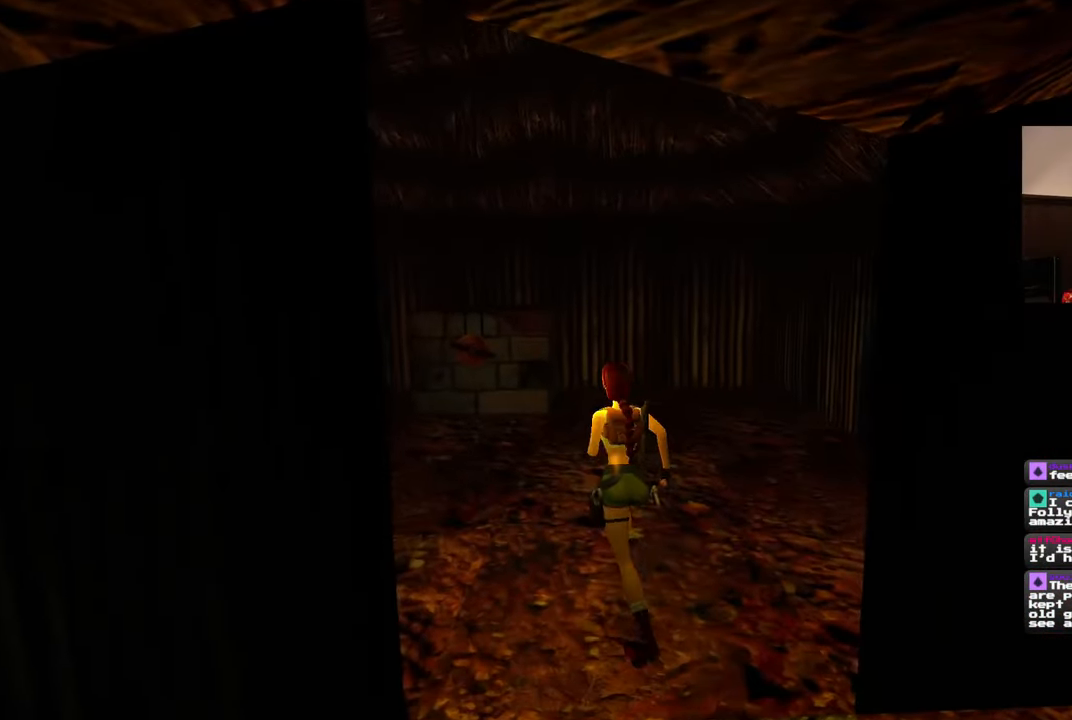
{"dt_ms": 500, "buttons": [], "left_stick": "up", "right_stick": "center", "events": [[183, "right_stick", "down-left"], [317, "left_stick", "up"], [317, "right_stick", "center"]]}
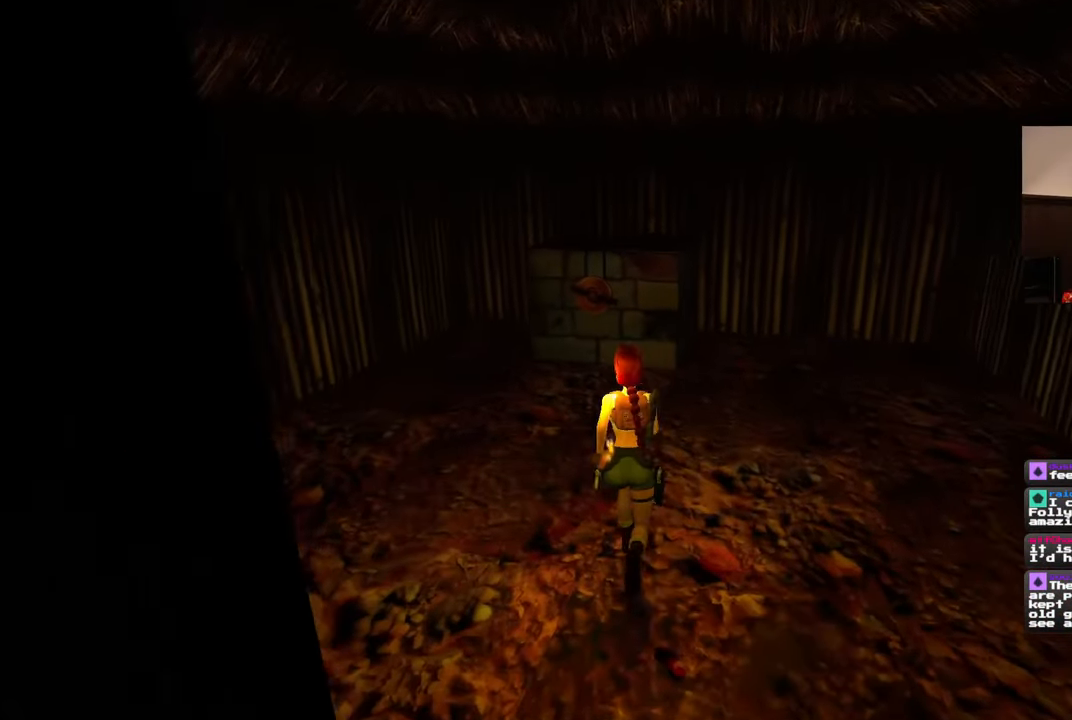
{"dt_ms": 500, "buttons": [], "left_stick": "up", "right_stick": "center", "events": []}
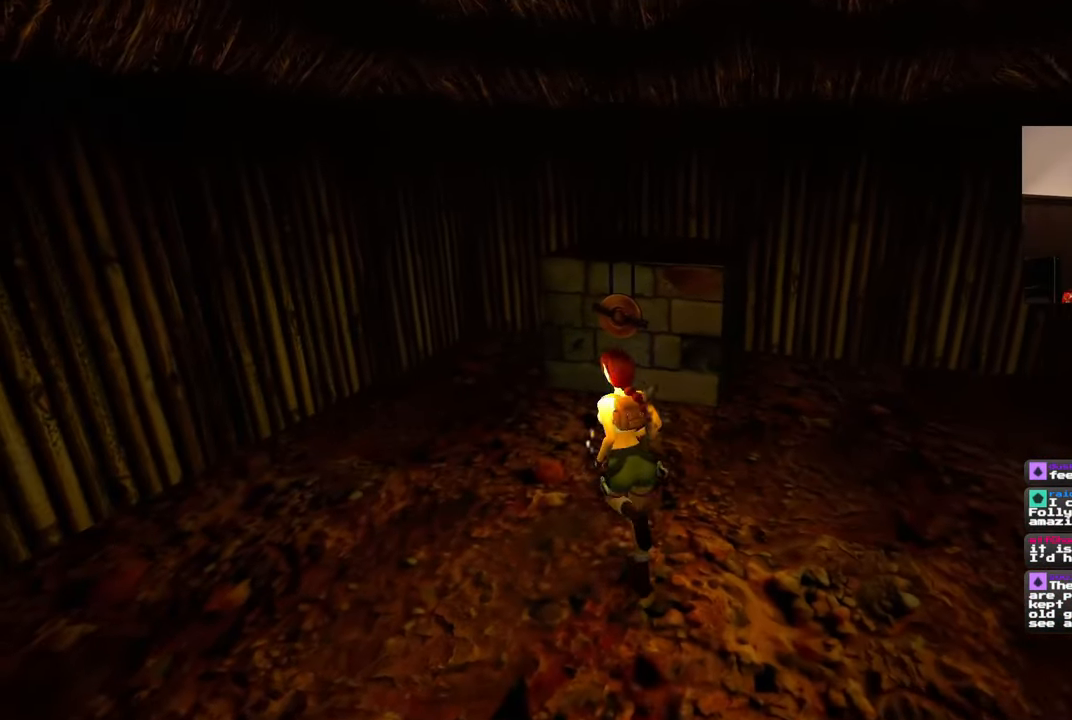
{"dt_ms": 500, "buttons": [], "left_stick": "up", "right_stick": "center", "events": []}